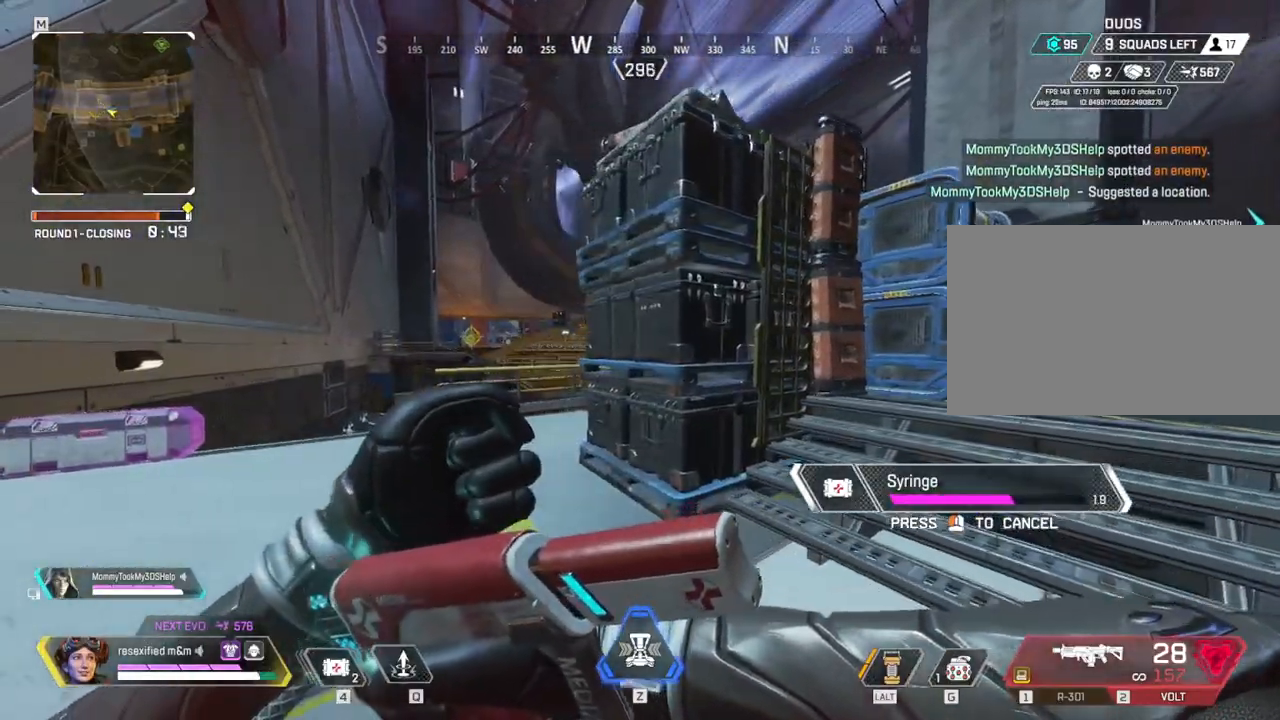
Gameplay with keyboard and mouse; each line is a JSON object with the keys and mouse buttons held at the frame after it. "events" lists presses ("down") and releases ("up") of "1", "2", "3", "4", "5", "a", "alt", "c", "caps_lock", "ctrl", "d", "e", "f", "g", "q", "r", "s", "shift", "space", "t", "tab", "v", "w", "x", "z", "mouse_left", "mouse_wheel" and "mouse_right" between this image and that frame as [ms after this image, input, new state], when the widget could be followed in between. "mouse_left", "mouse_wheel", "mouse_right" = the "left", "wheel", "right" buttons of the "mouse" list. No other keys are recorded. "wheel" means that the mouse wheel is clicked or scrolled. Not read: mouse_move.
{"keys": ["d"], "mouse": [], "events": []}
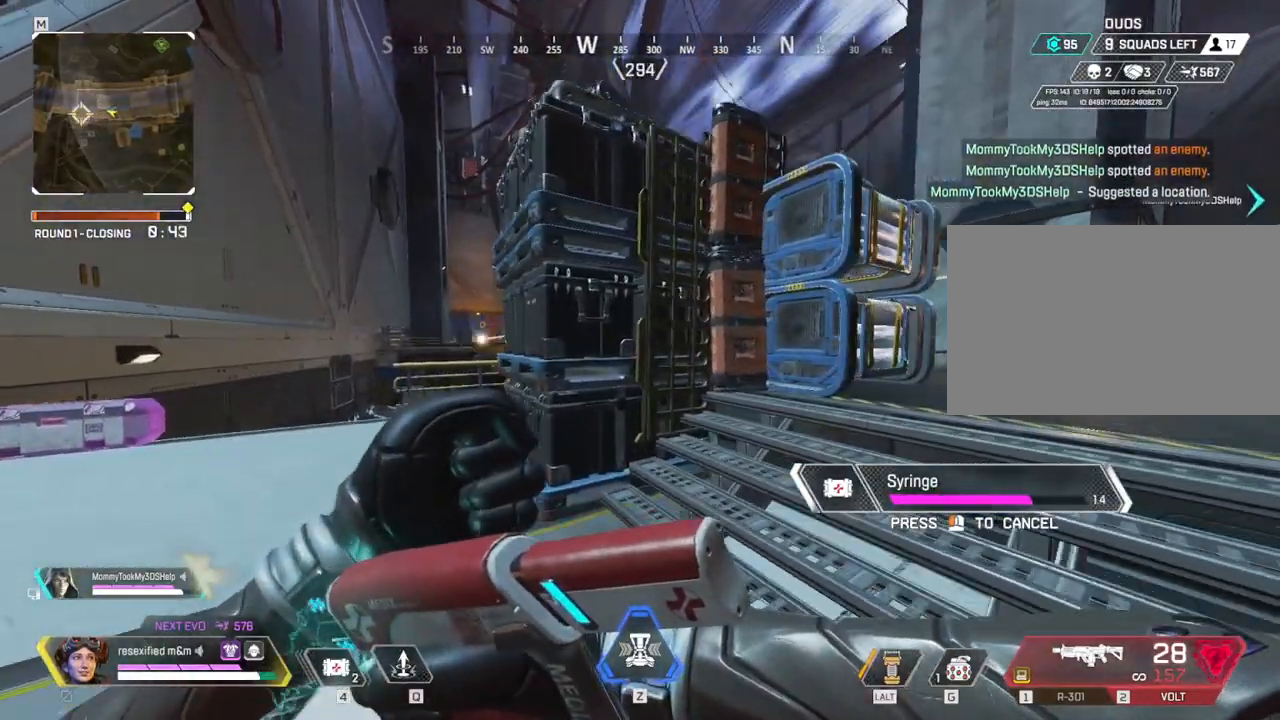
{"keys": ["d"], "mouse": [], "events": []}
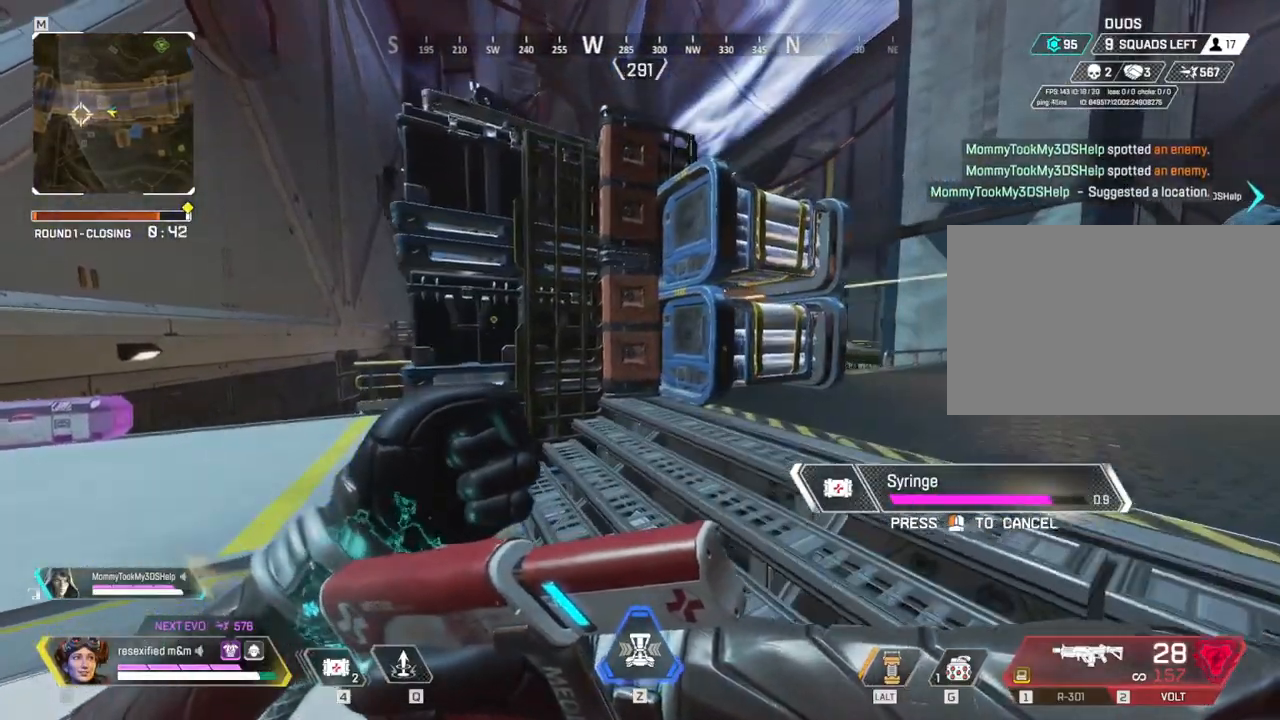
{"keys": ["a"], "mouse": [], "events": [[184, "a", "down"], [184, "d", "up"]]}
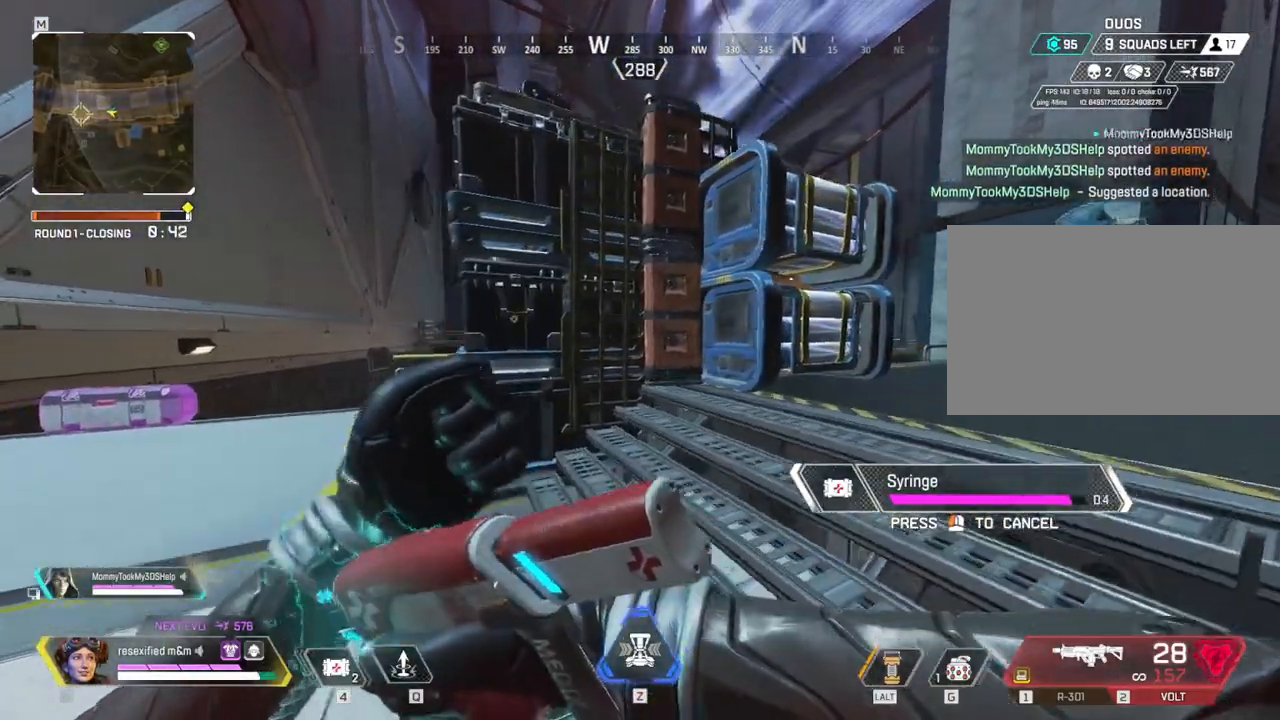
{"keys": ["a"], "mouse": [], "events": []}
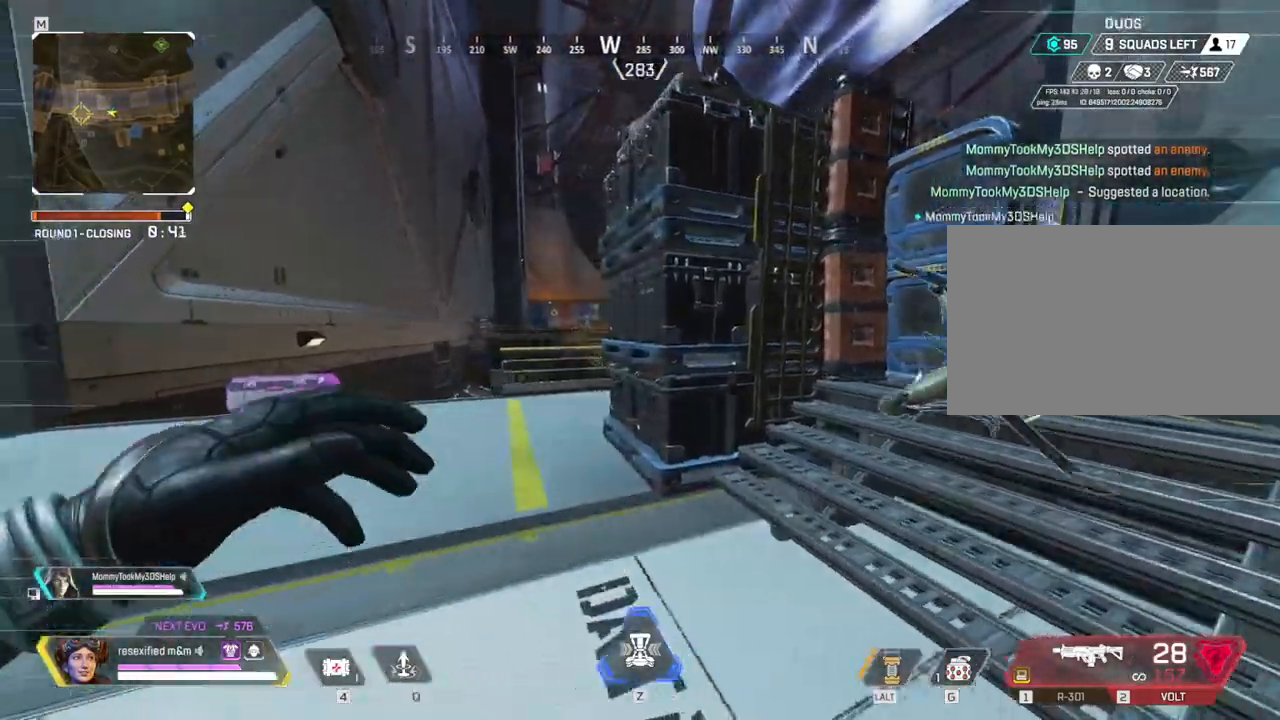
{"keys": ["a", "w"], "mouse": [], "events": [[117, "q", "down"], [217, "q", "up"], [367, "w", "down"]]}
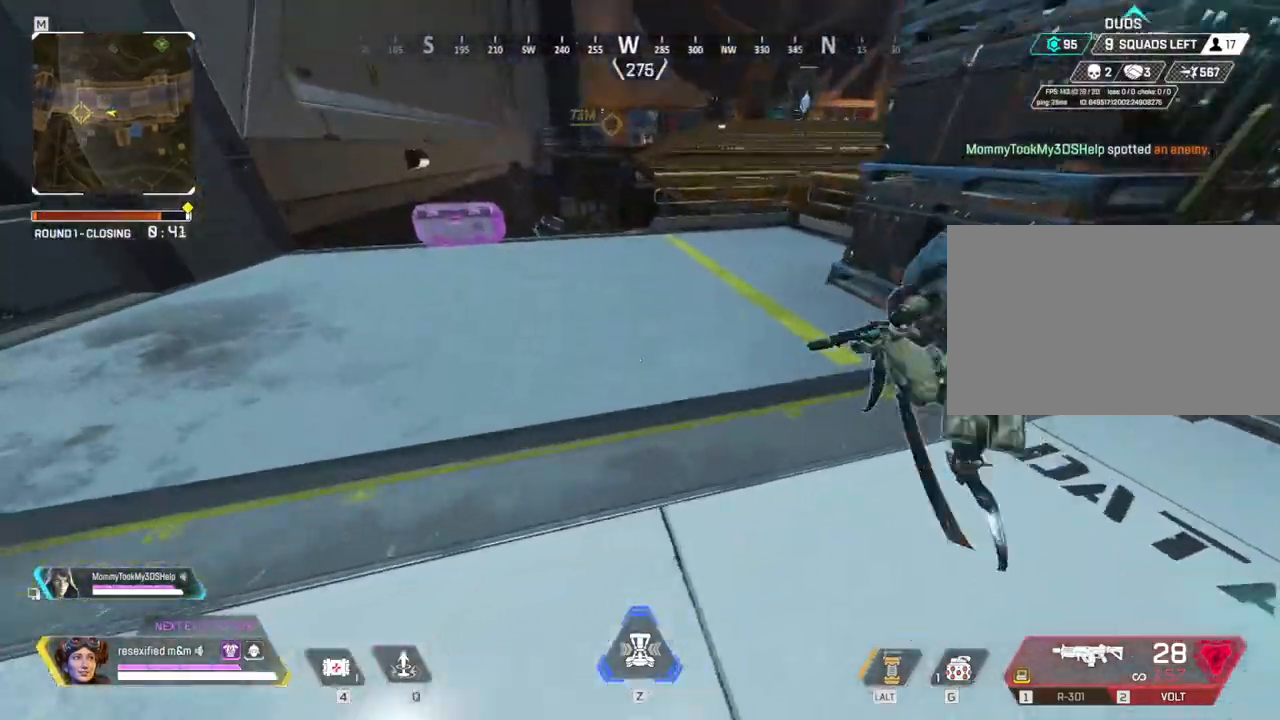
{"keys": ["d"], "mouse": [], "events": [[17, "d", "down"], [34, "space", "down"], [134, "a", "up"], [184, "w", "up"], [367, "q", "down"], [367, "space", "up"], [450, "q", "up"]]}
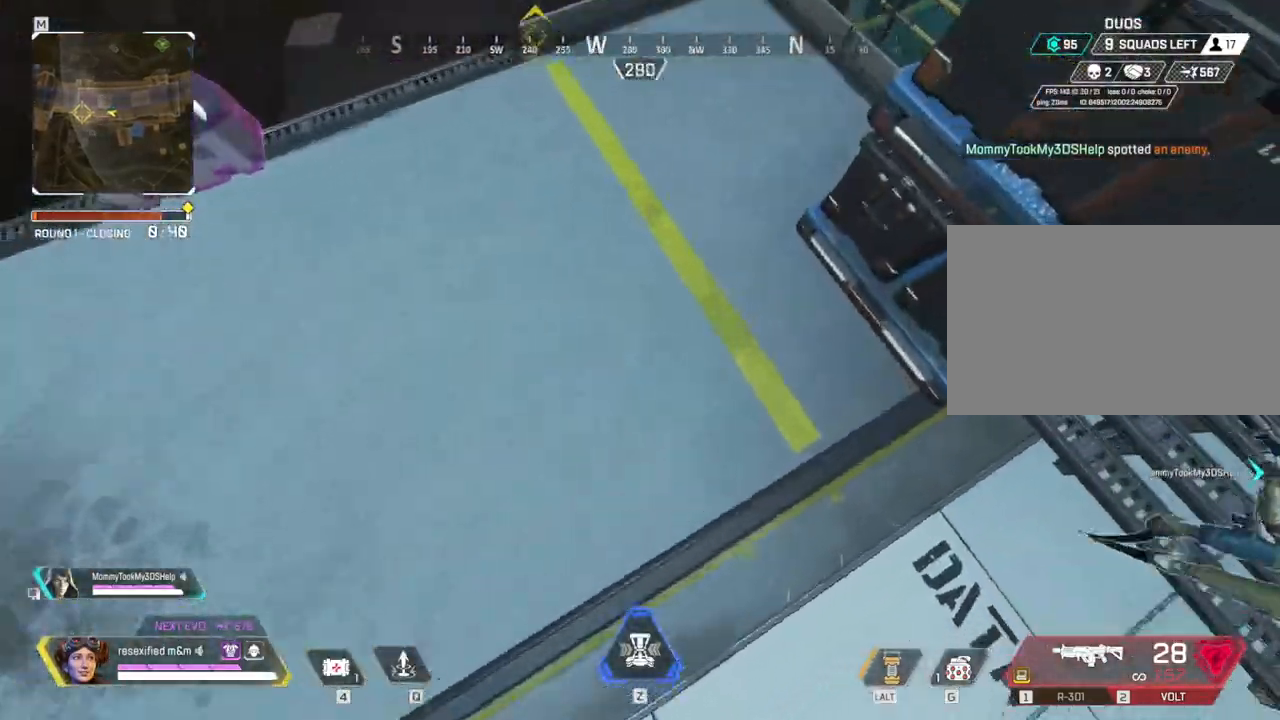
{"keys": ["a", "shift", "w"], "mouse": [], "events": [[184, "a", "down"], [284, "d", "up"], [334, "shift", "down"], [334, "w", "down"]]}
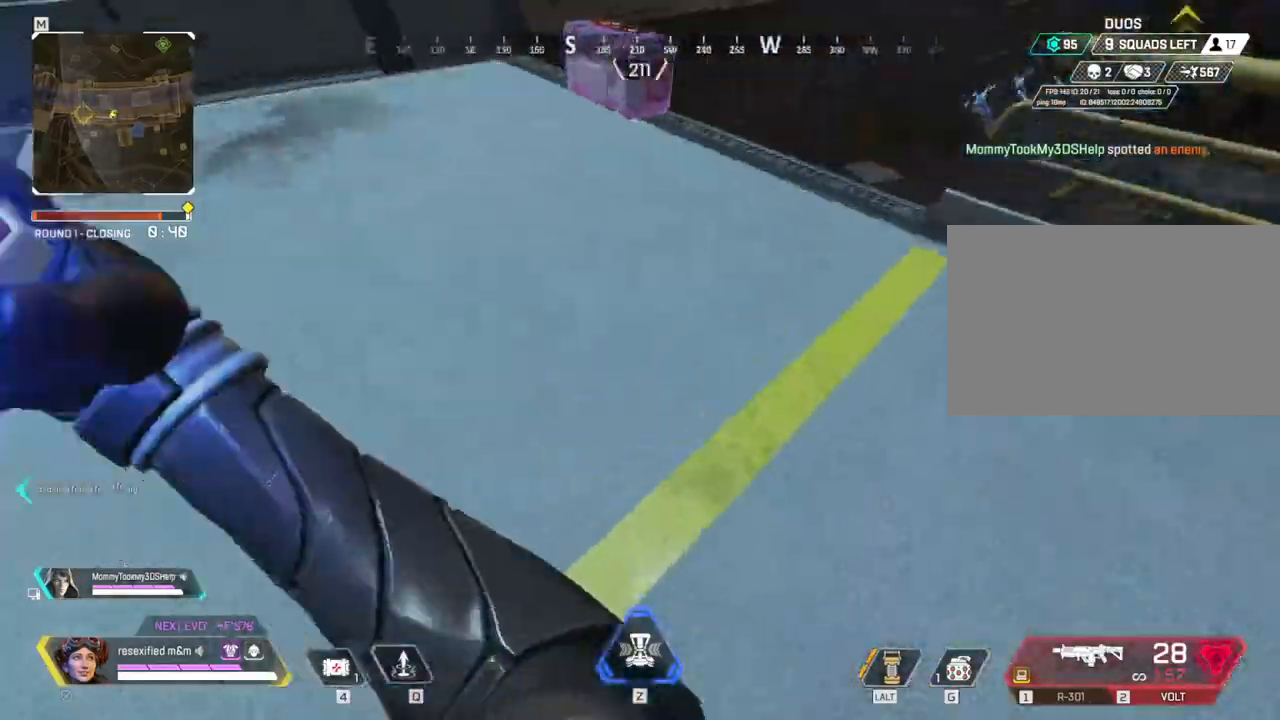
{"keys": ["a", "shift"], "mouse": [], "events": [[117, "space", "down"], [217, "w", "up"], [267, "space", "up"], [400, "z", "down"], [500, "z", "up"]]}
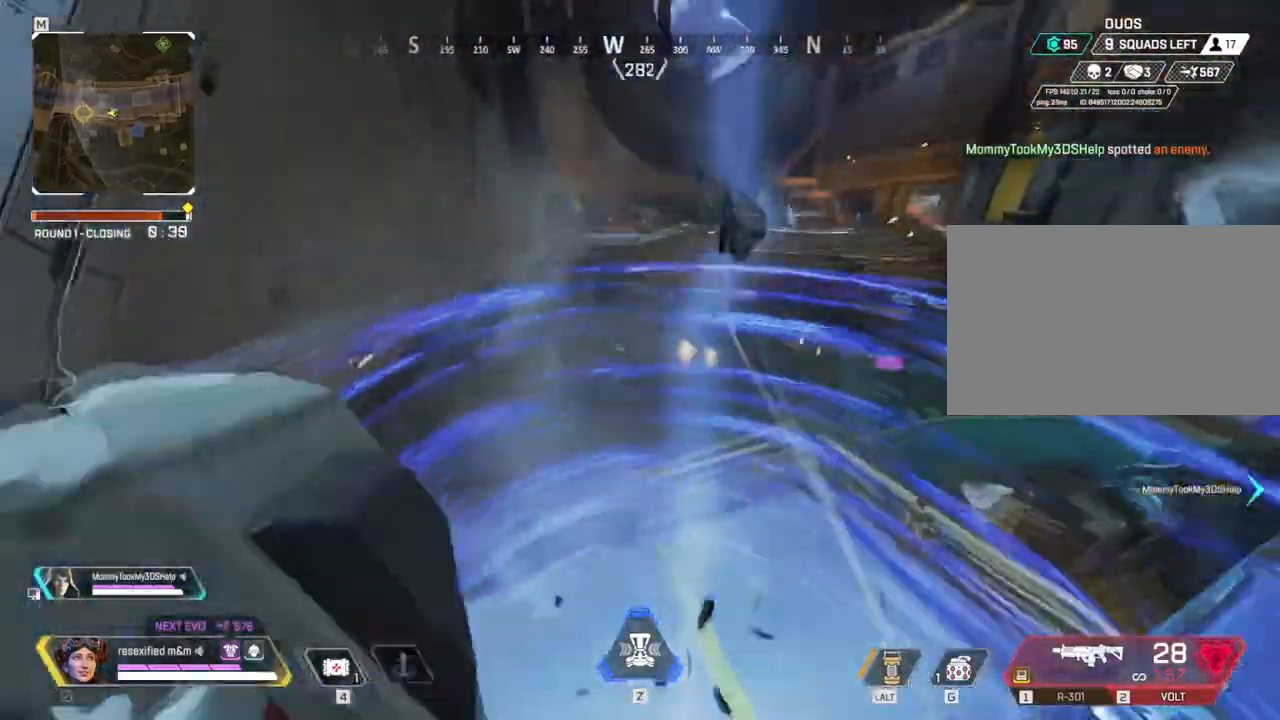
{"keys": ["d", "shift"], "mouse": [], "events": [[117, "w", "down"], [134, "d", "down"], [184, "a", "up"], [334, "w", "up"]]}
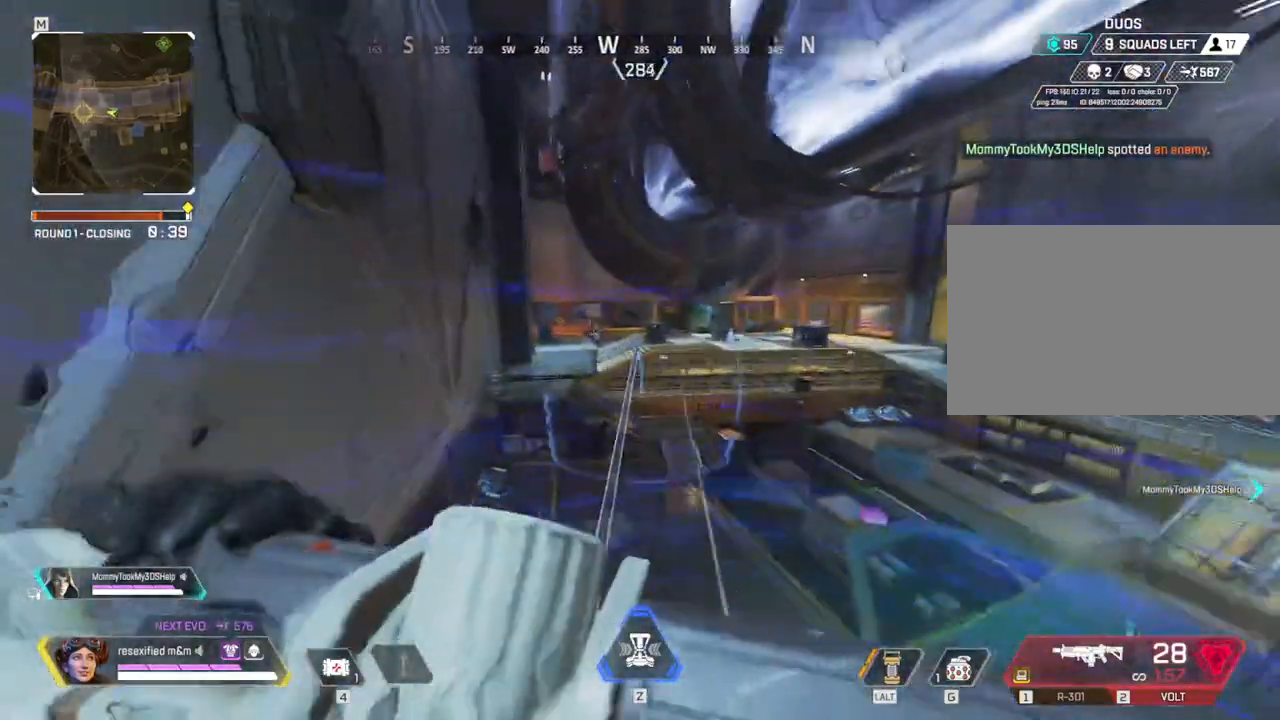
{"keys": ["a", "shift"], "mouse": [], "events": [[100, "w", "down"], [150, "d", "up"], [484, "a", "down"], [484, "w", "up"]]}
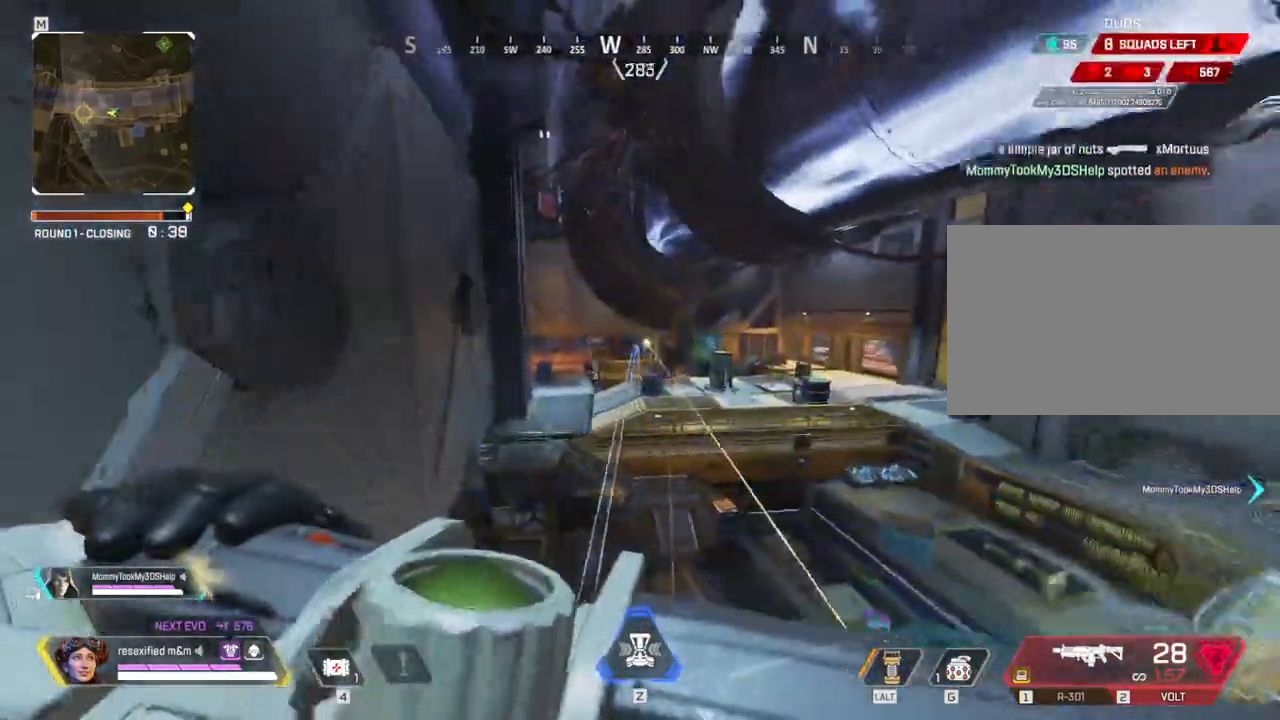
{"keys": ["shift"], "mouse": [], "events": [[117, "mouse_left", "down"], [117, "s", "down"], [217, "a", "up"], [217, "d", "down"], [217, "mouse_left", "up"], [300, "s", "up"], [400, "d", "up"]]}
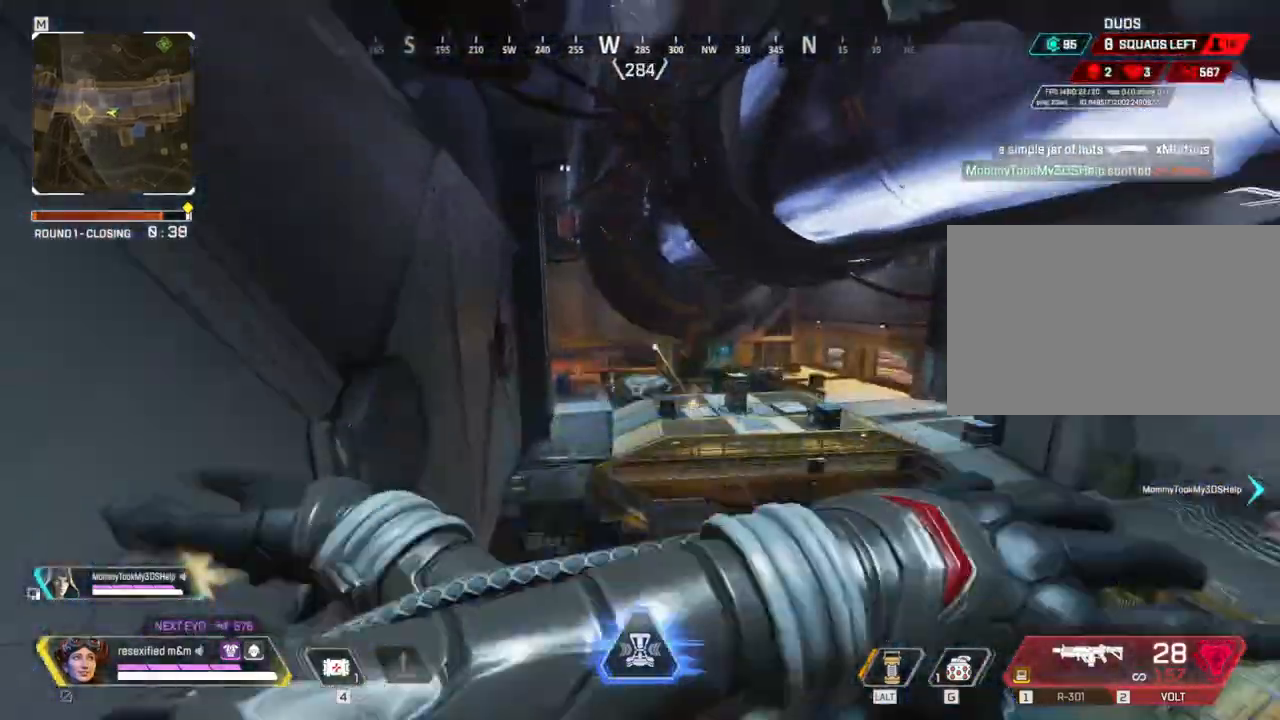
{"keys": ["d", "shift"], "mouse": [], "events": [[34, "a", "down"], [134, "g", "down"], [234, "g", "up"], [367, "a", "up"], [367, "d", "down"]]}
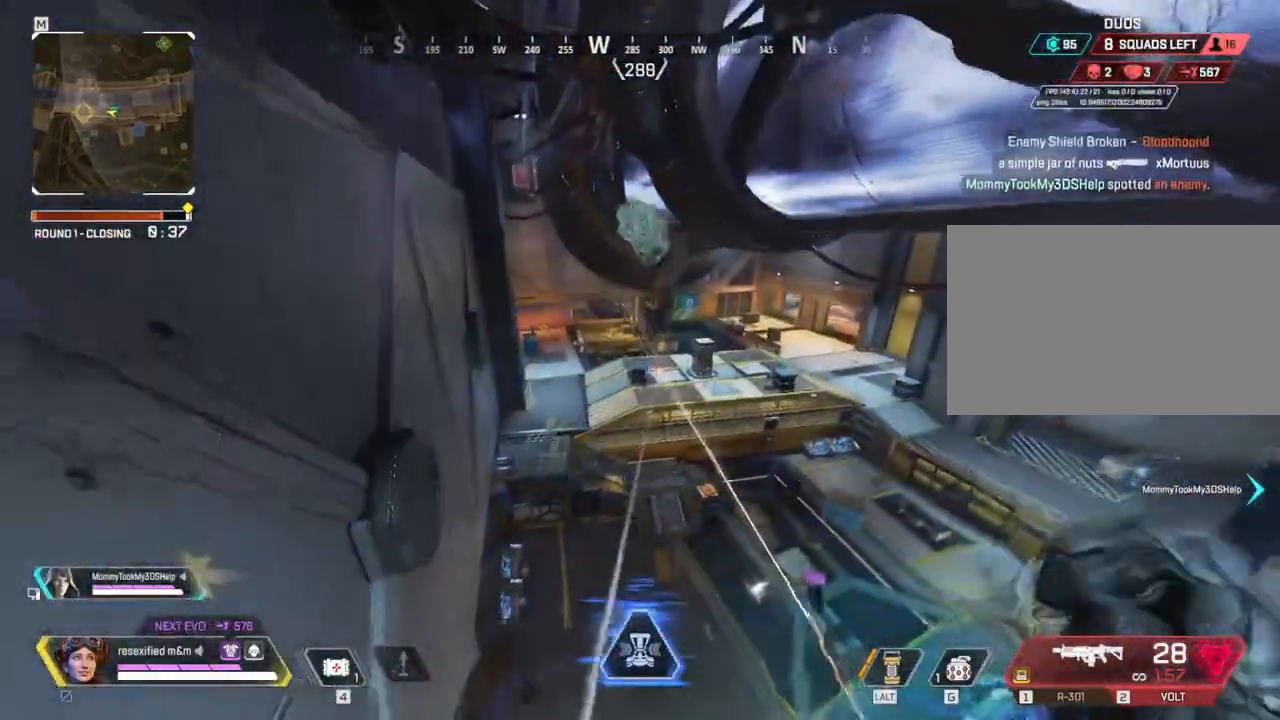
{"keys": ["a", "shift"], "mouse": ["left"], "events": [[334, "mouse_left", "down"], [350, "a", "down"], [400, "d", "up"]]}
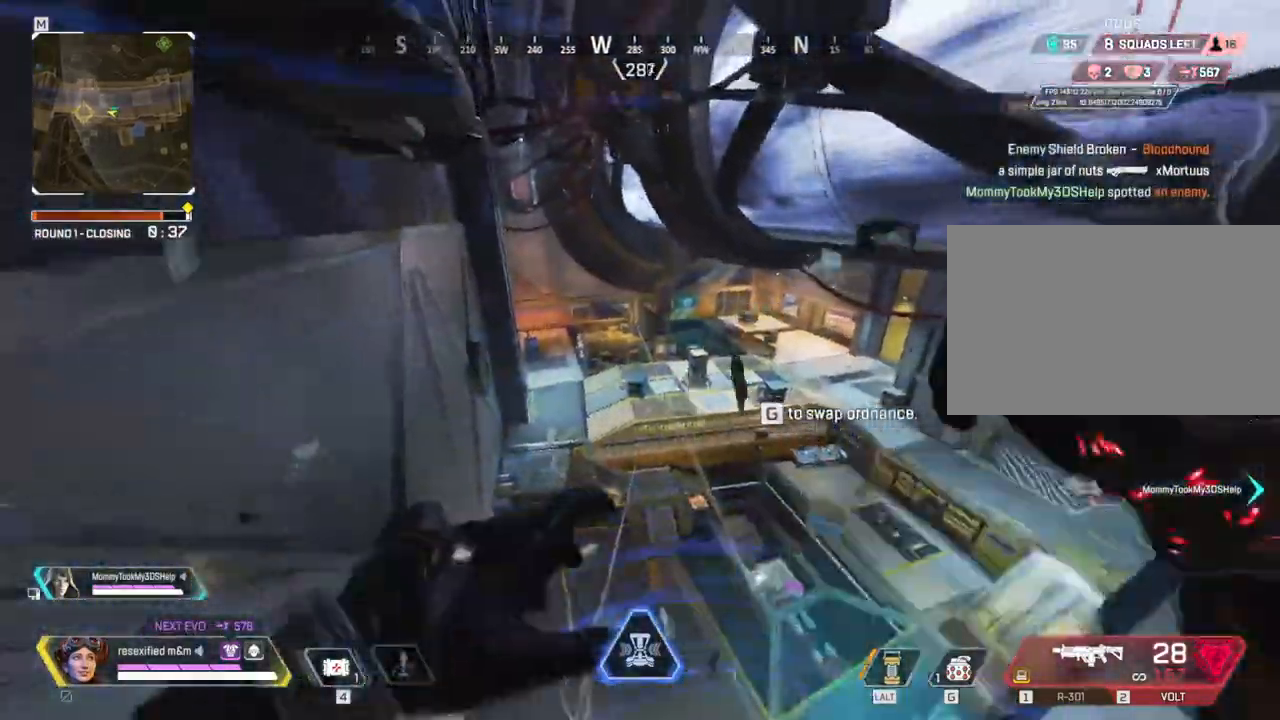
{"keys": ["shift", "w"], "mouse": [], "events": [[67, "d", "down"], [117, "a", "up"], [350, "a", "down"], [350, "mouse_left", "up"], [400, "d", "up"], [400, "w", "down"], [500, "a", "up"]]}
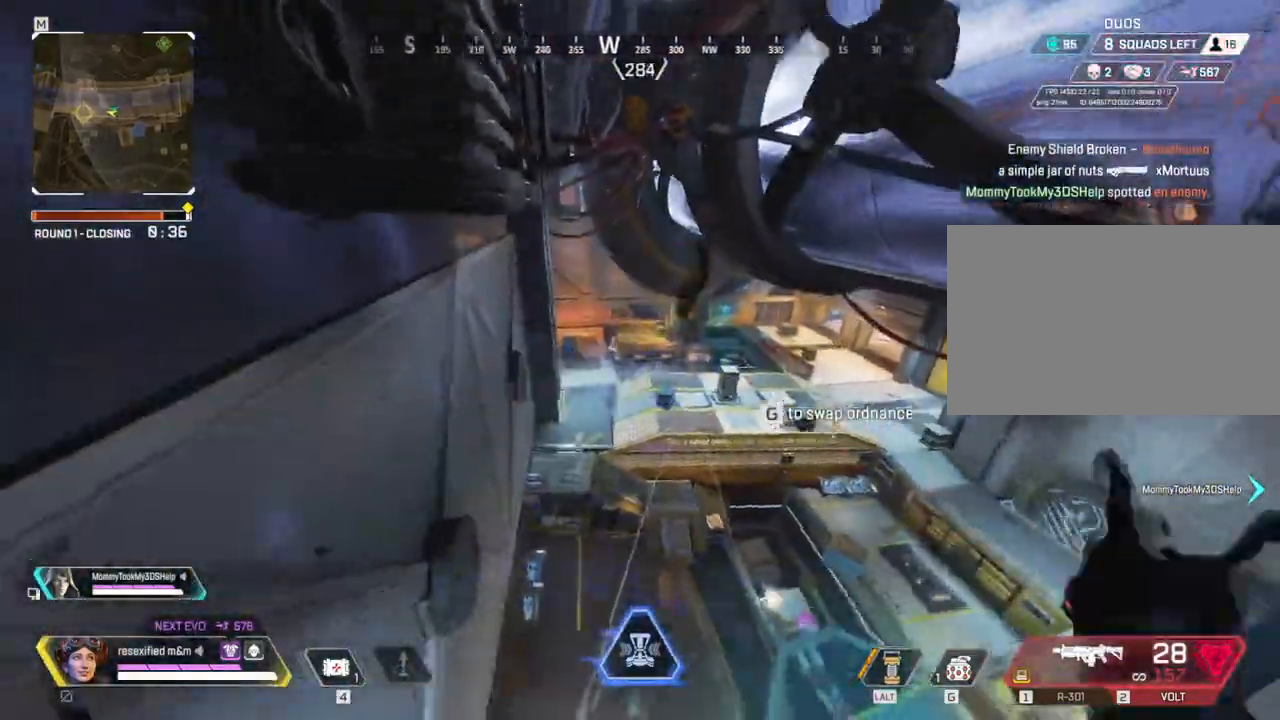
{"keys": ["a", "shift"], "mouse": [], "events": [[134, "a", "down"], [184, "f", "down"], [184, "g", "down"], [184, "w", "up"], [267, "f", "up"], [267, "g", "up"]]}
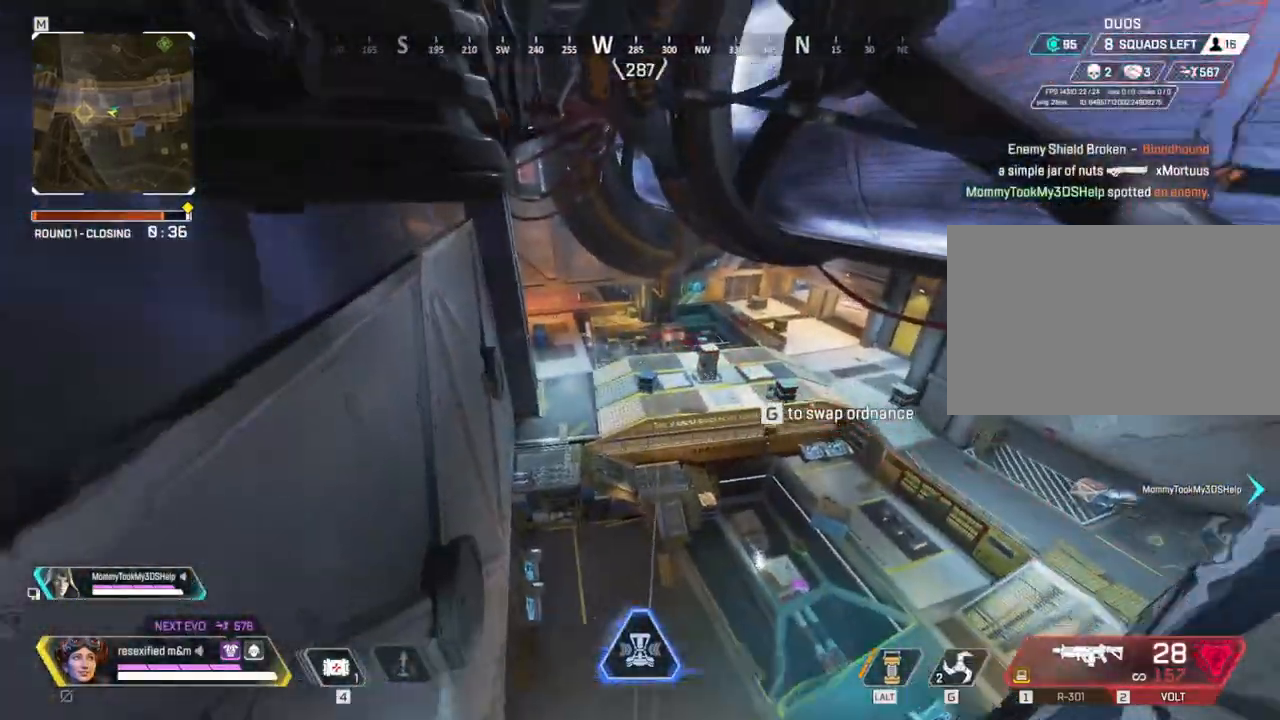
{"keys": ["a", "shift"], "mouse": ["left"], "events": [[17, "a", "up"], [50, "d", "down"], [234, "mouse_left", "down"], [484, "a", "down"], [484, "d", "up"]]}
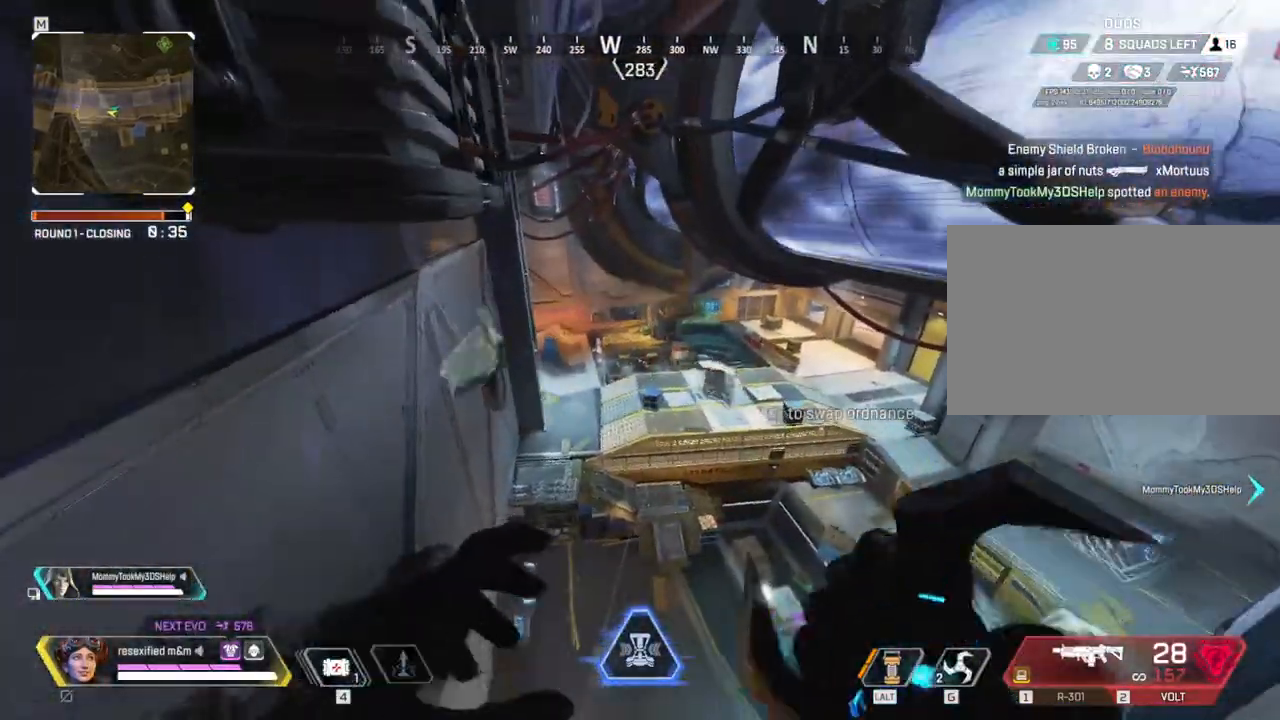
{"keys": ["d", "shift"], "mouse": [], "events": [[117, "w", "down"], [267, "a", "up"], [267, "mouse_left", "up"], [350, "d", "down"], [350, "w", "up"]]}
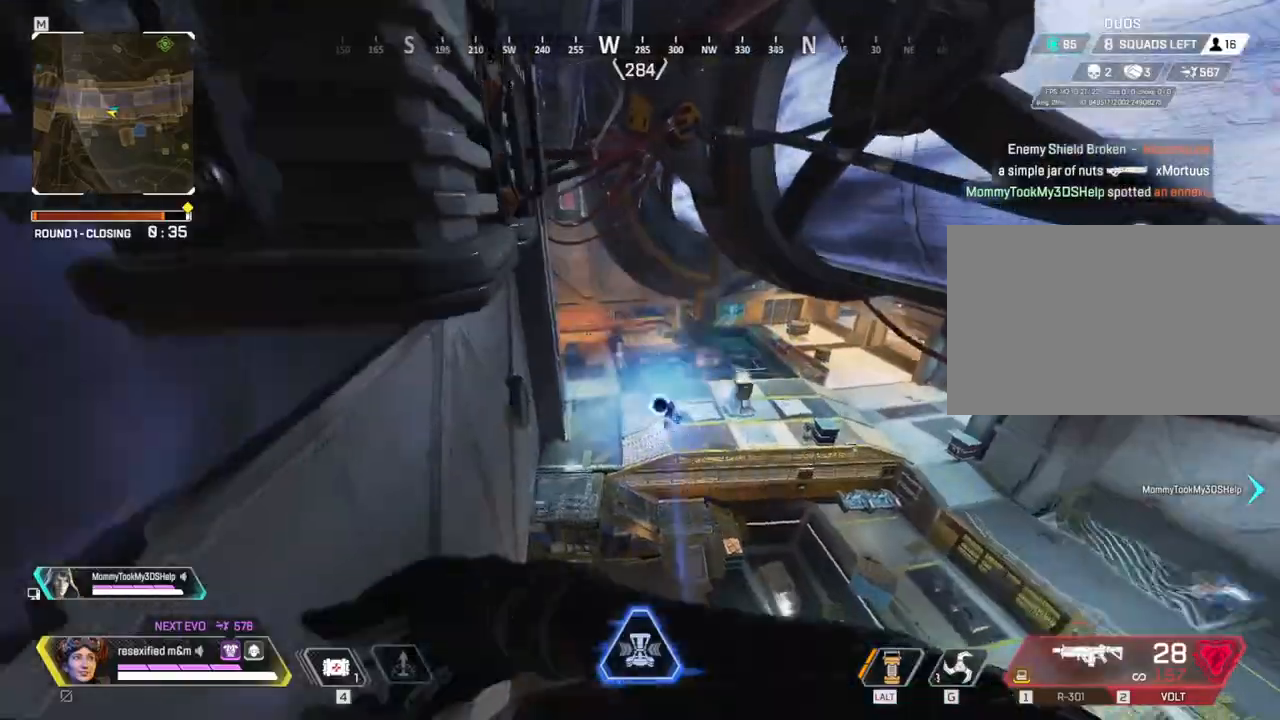
{"keys": ["shift", "w"], "mouse": ["left"], "events": [[50, "s", "down"], [134, "d", "up"], [134, "mouse_left", "down"], [284, "d", "down"], [284, "s", "up"], [317, "d", "up"], [367, "a", "down"], [367, "w", "down"], [467, "a", "up"]]}
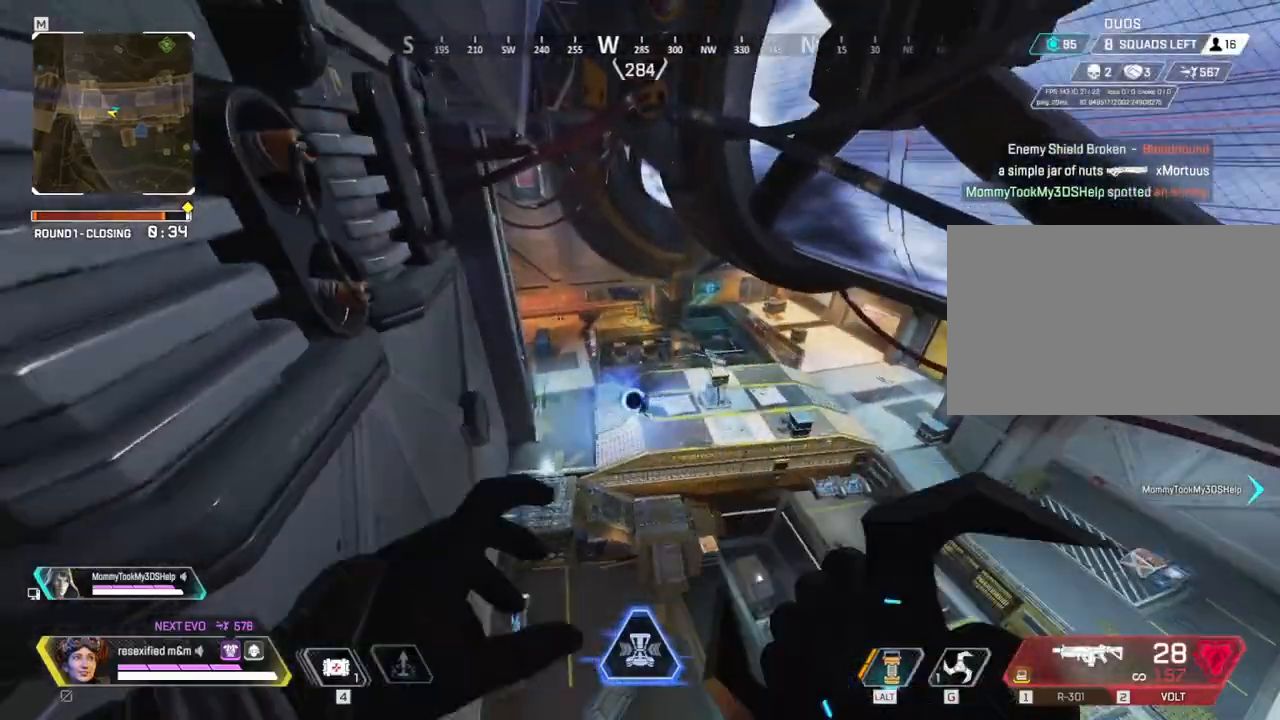
{"keys": ["shift", "w"], "mouse": [], "events": [[150, "mouse_left", "up"], [200, "mouse_left", "down"], [334, "mouse_left", "up"]]}
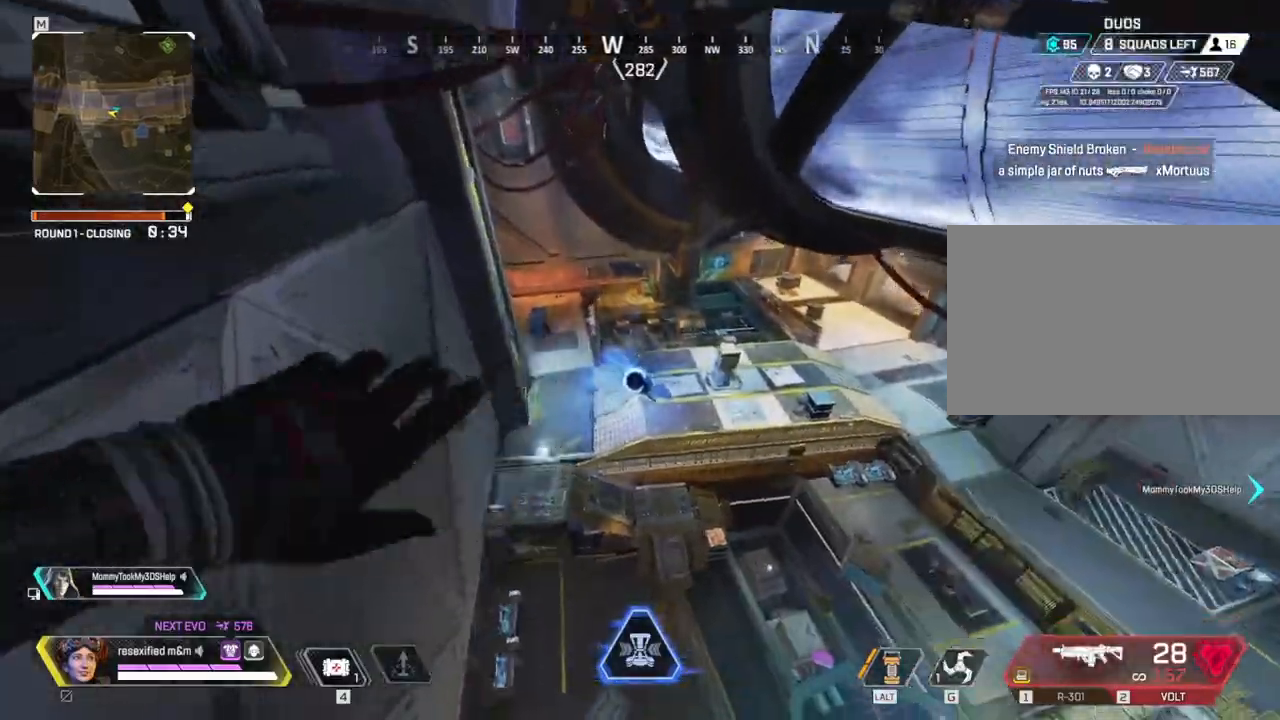
{"keys": ["q", "shift", "w"], "mouse": []}
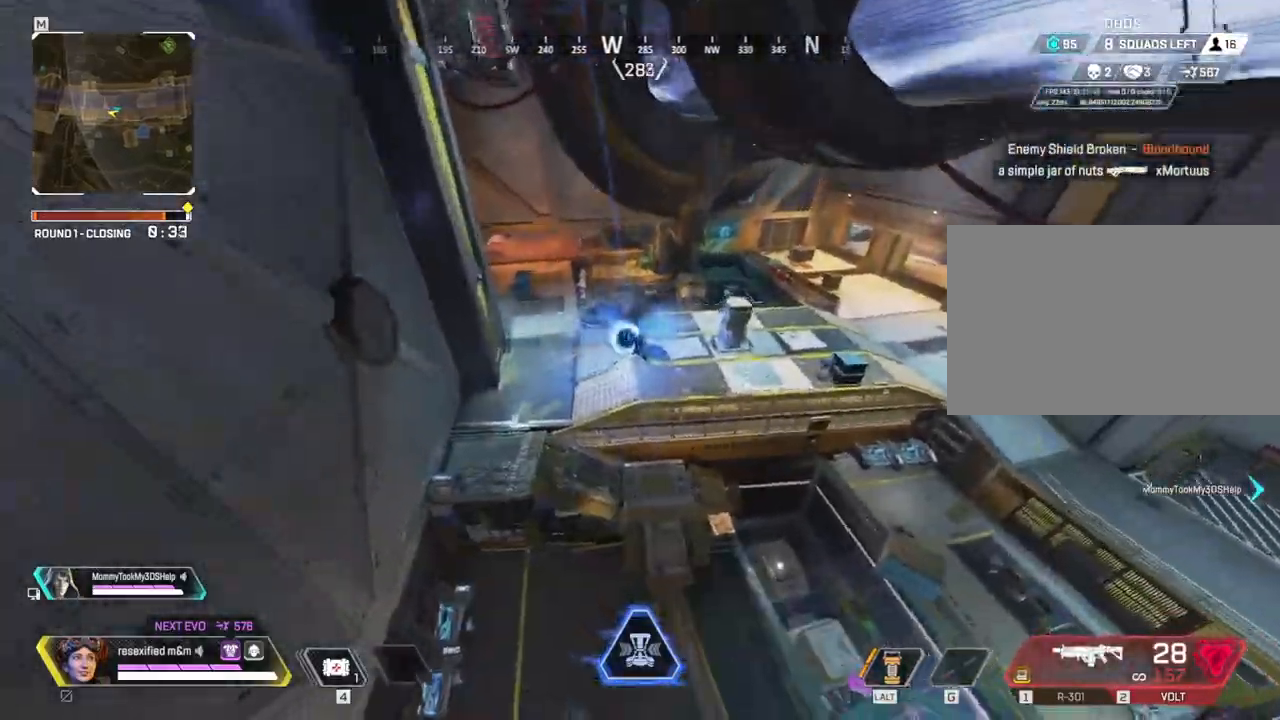
{"keys": ["3", "shift", "w"], "mouse": [], "events": [[84, "q", "up"], [417, "3", "down"]]}
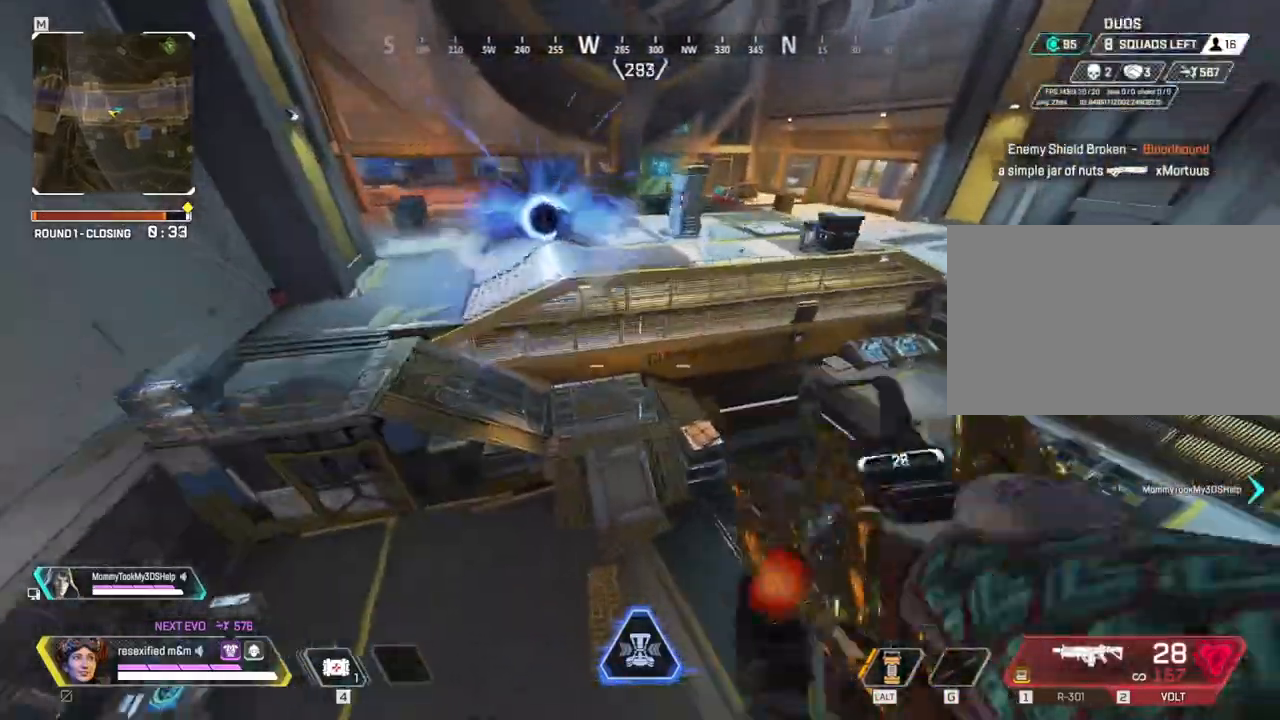
{"keys": ["shift", "w"], "mouse": [], "events": [[100, "3", "up"]]}
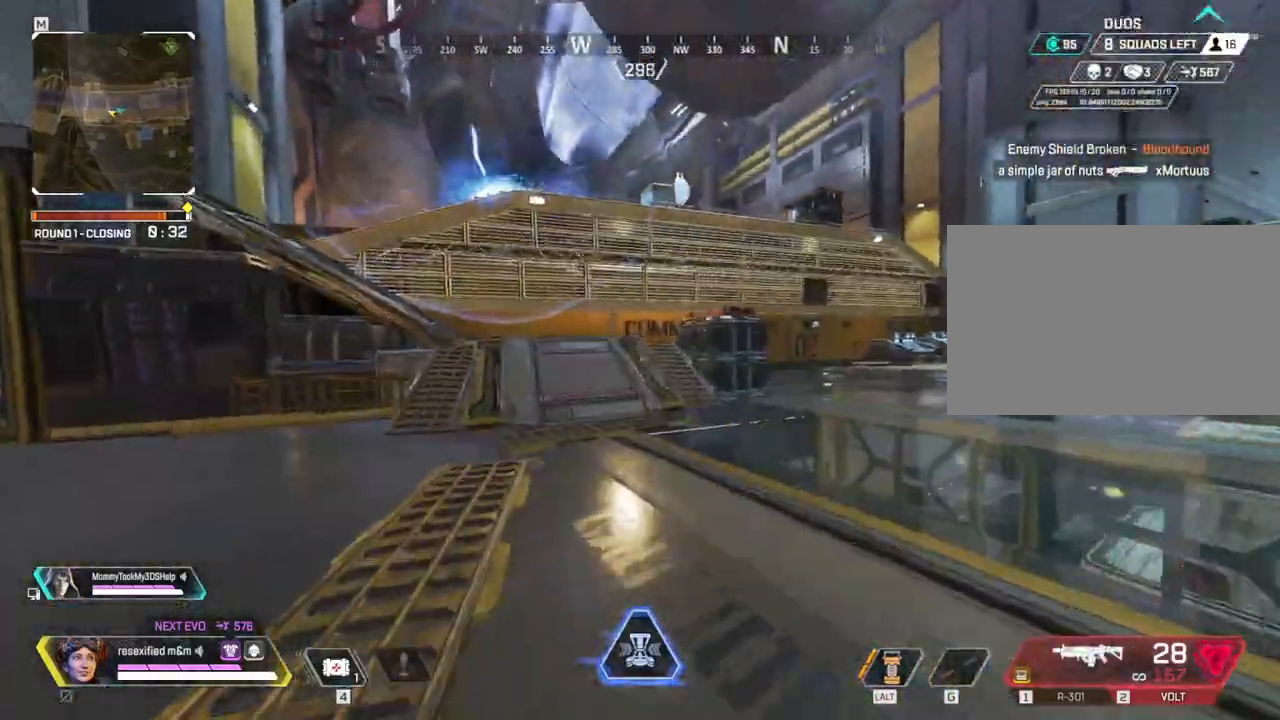
{"keys": ["shift", "w"], "mouse": [], "events": []}
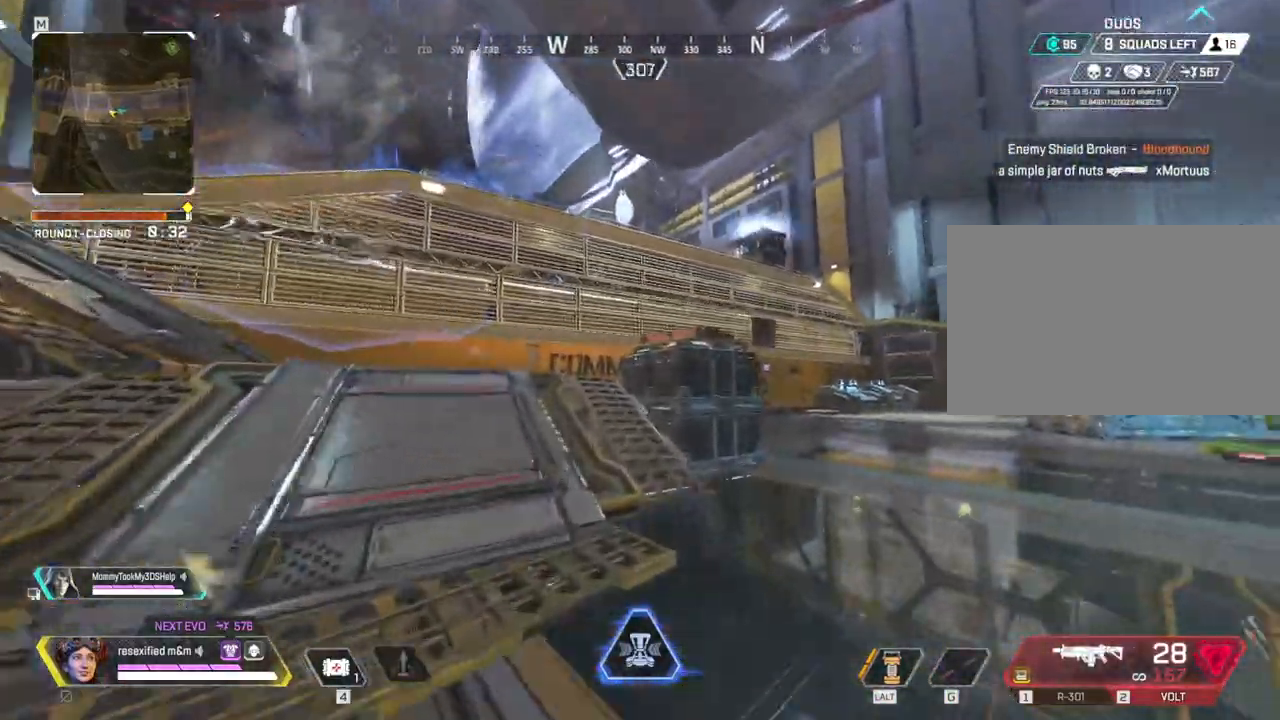
{"keys": ["shift", "w"], "mouse": [], "events": [[334, "1", "down"], [384, "1", "up"]]}
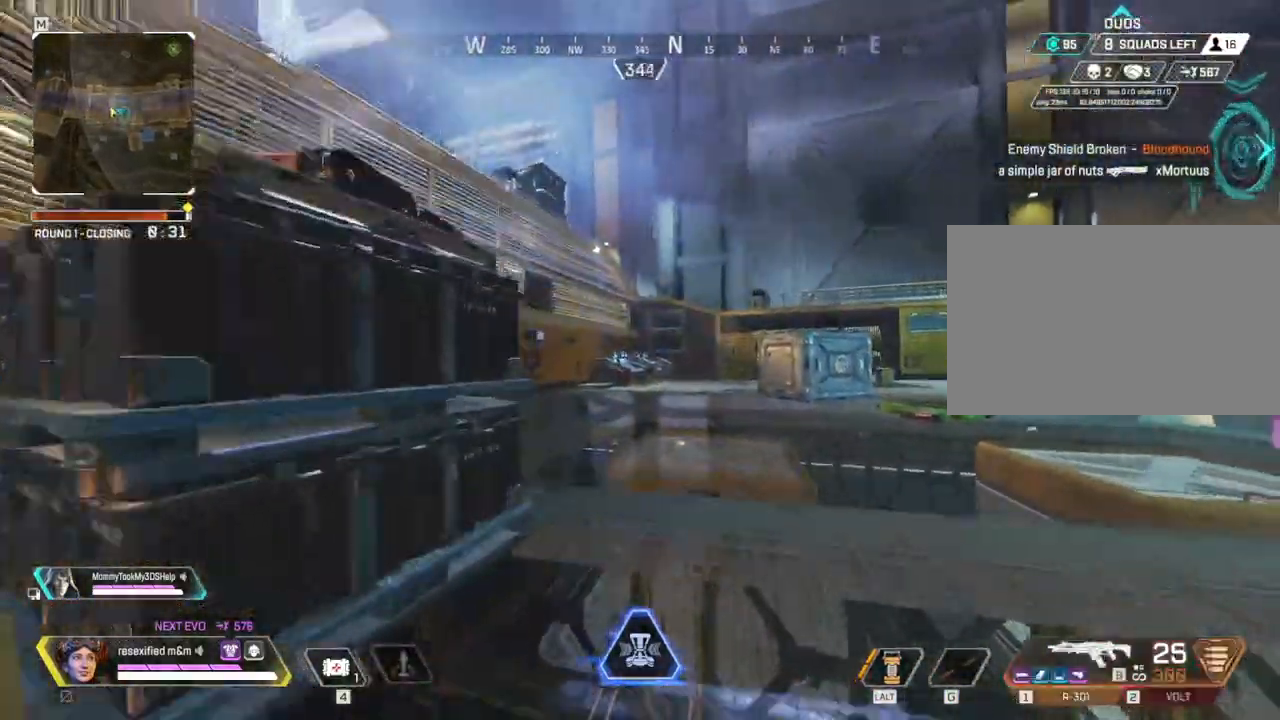
{"keys": ["shift", "space", "w"], "mouse": [], "events": [[50, "c", "down"], [334, "space", "down"], [367, "c", "up"]]}
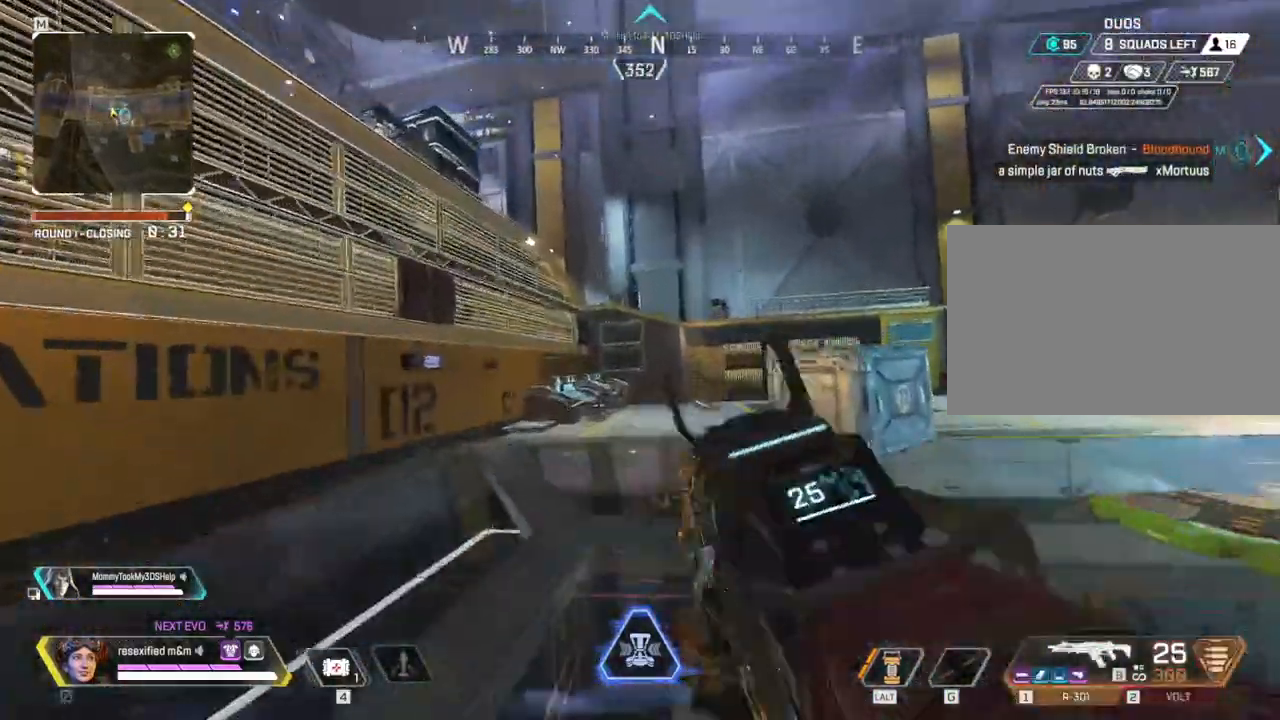
{"keys": ["3", "shift", "w"], "mouse": []}
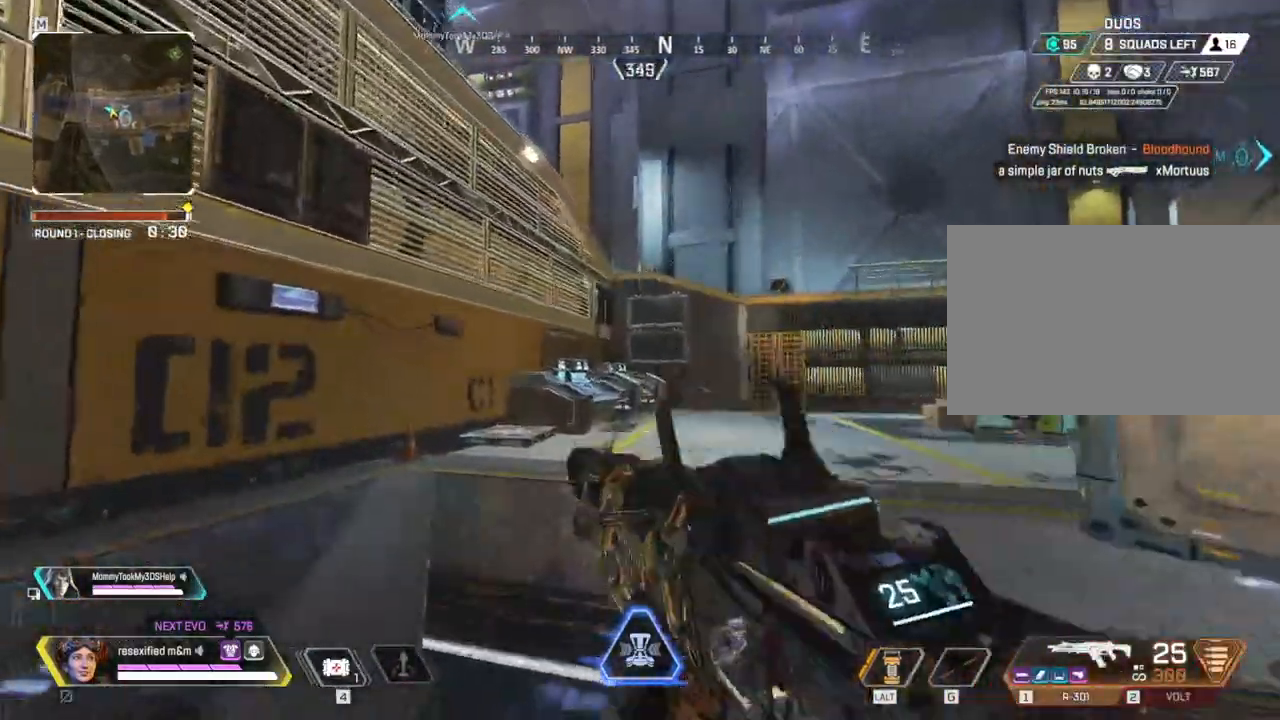
{"keys": ["shift", "w"], "mouse": [], "events": [[34, "3", "up"]]}